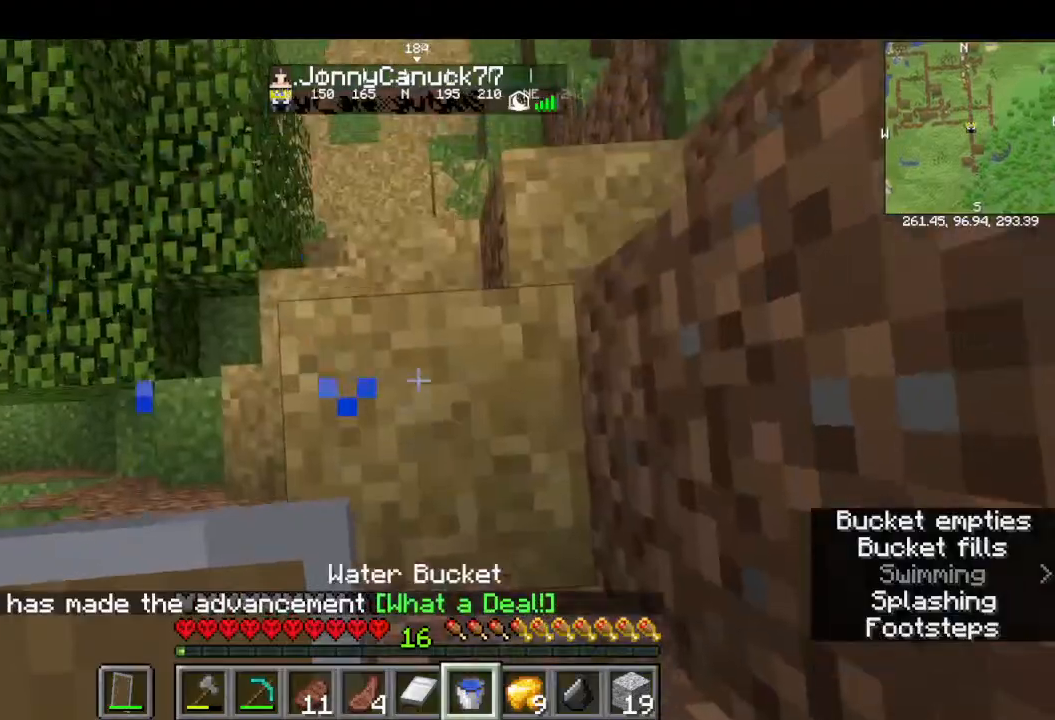
Gameplay with keyboard and mouse; each line is a JSON object with the keys and mouse buttons held at the frame after it. "events" lists presses ("down") and releases ("up") of "a", "d", "s", "w", "mouse_left" and "mouse_right" between this image and that frame as [ms after this image, input, new state], when the widget could be followed in between. "mouse_left", "mouse_right" = the "left", "right" buttons of the "mouse" list. No other keys are recorded. Fast repeated clicks can show as one long hold. Mouse movement is not recorded.
{"keys": ["w"], "mouse": [], "events": [[166, "w", "up"], [233, "w", "down"]]}
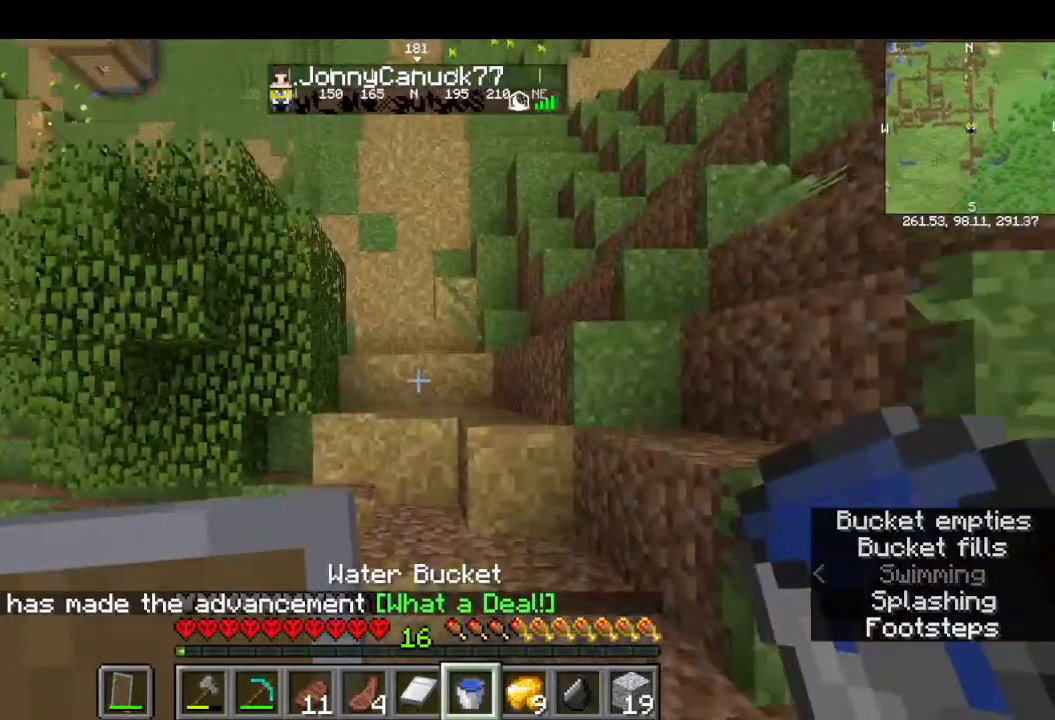
{"keys": ["s"], "mouse": []}
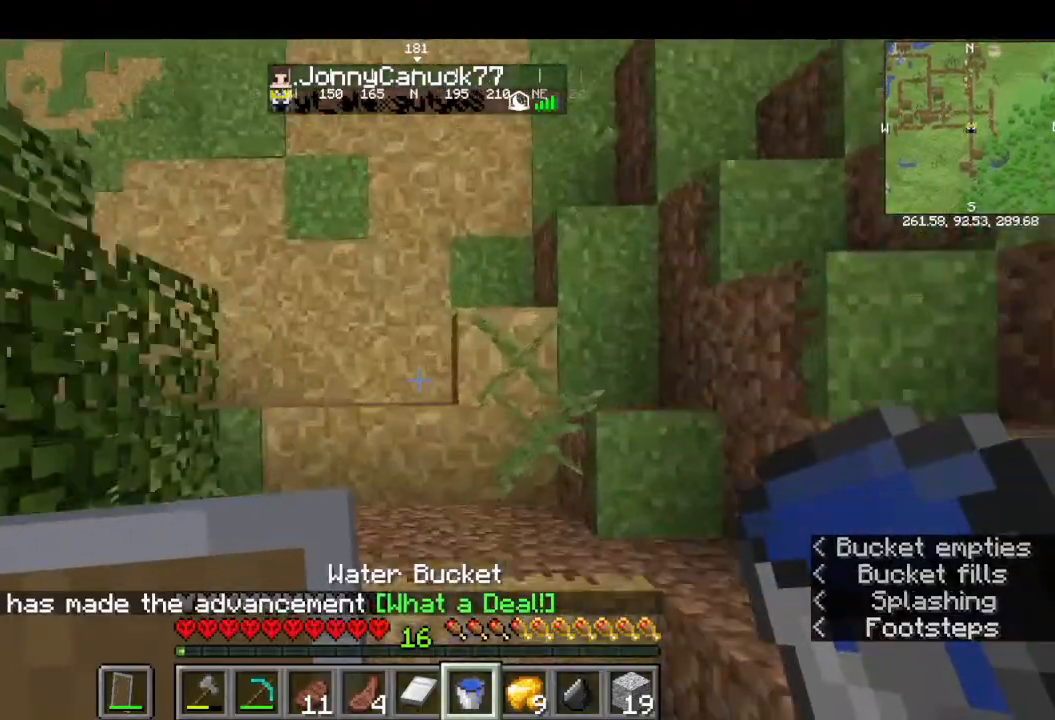
{"keys": ["w"], "mouse": [], "events": [[66, "s", "up"], [166, "mouse_right", "down"], [400, "w", "down"], [500, "mouse_right", "up"]]}
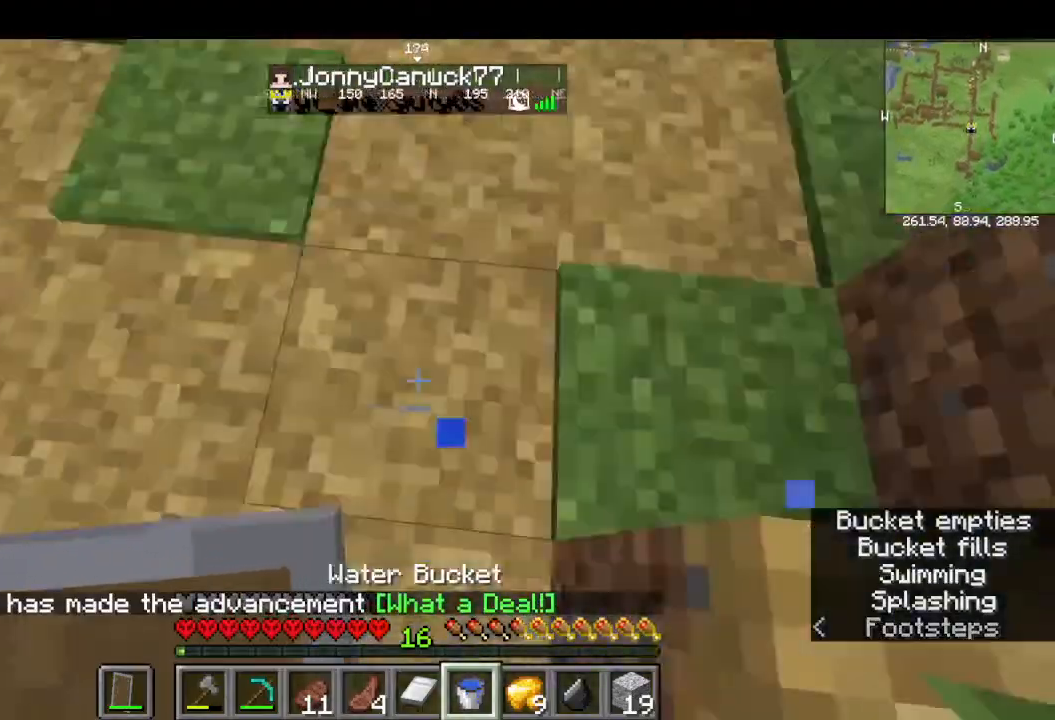
{"keys": ["w"], "mouse": [], "events": []}
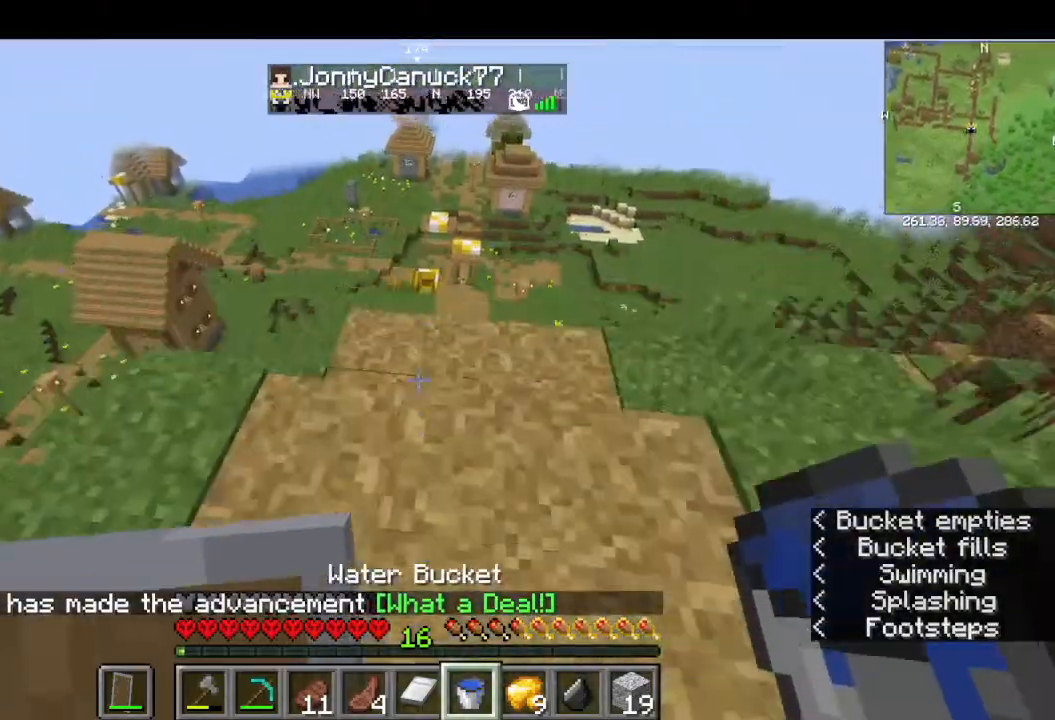
{"keys": ["s"], "mouse": [], "events": [[466, "w", "up"], [500, "s", "down"]]}
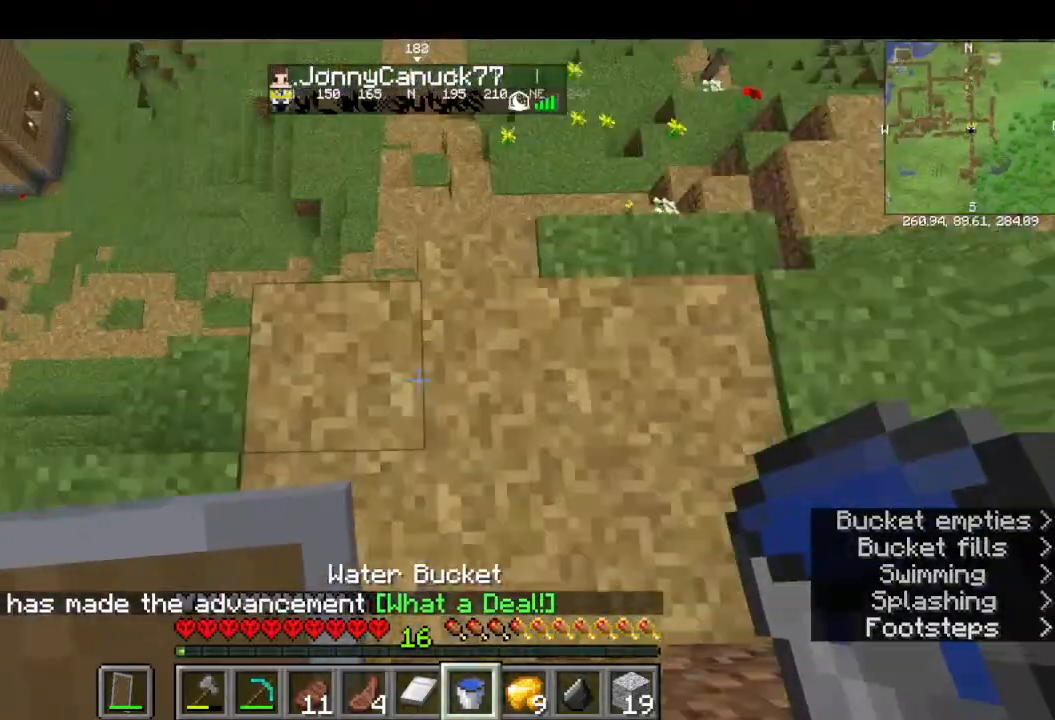
{"keys": ["s"], "mouse": []}
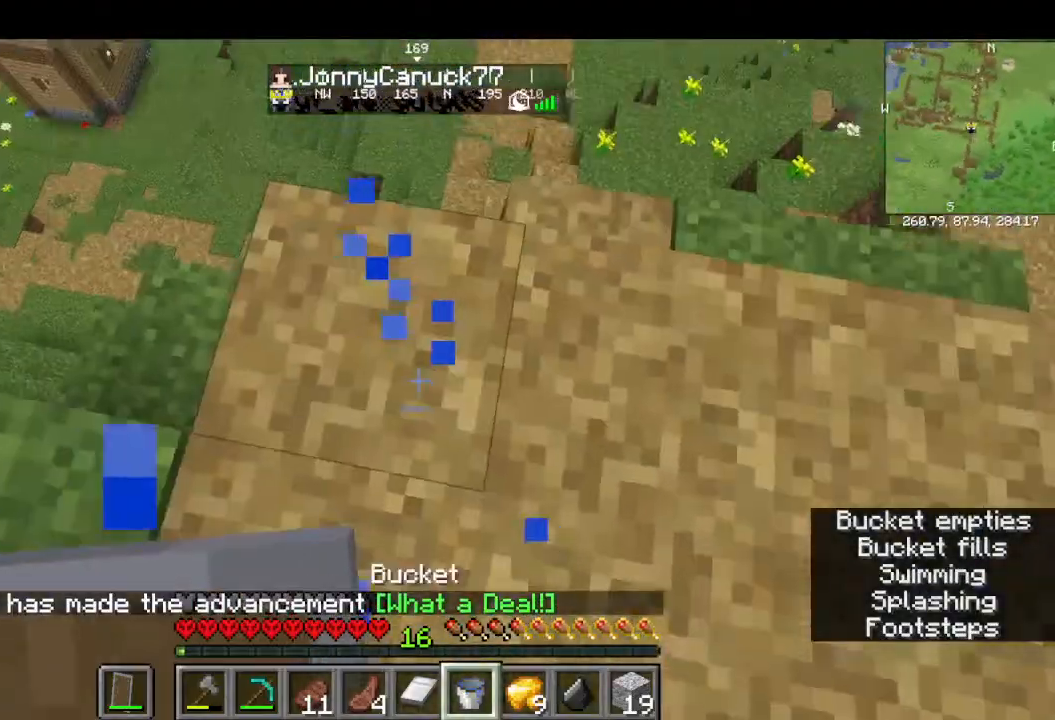
{"keys": ["w"], "mouse": [], "events": [[100, "w", "down"], [166, "s", "up"]]}
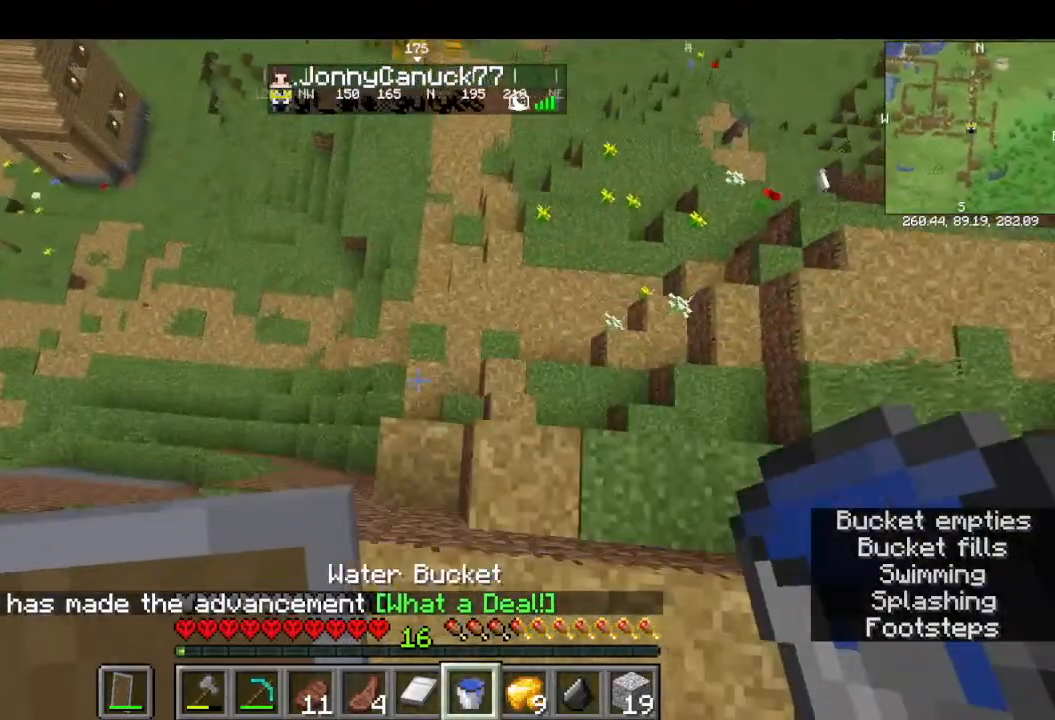
{"keys": ["w"], "mouse": [], "events": []}
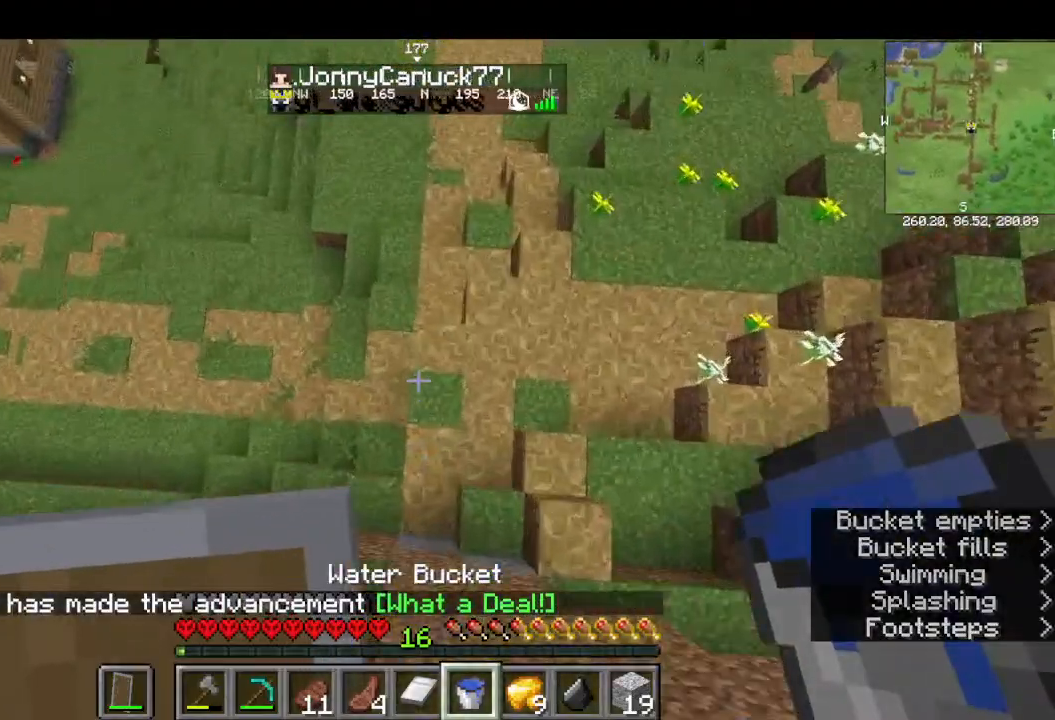
{"keys": [], "mouse": ["right"]}
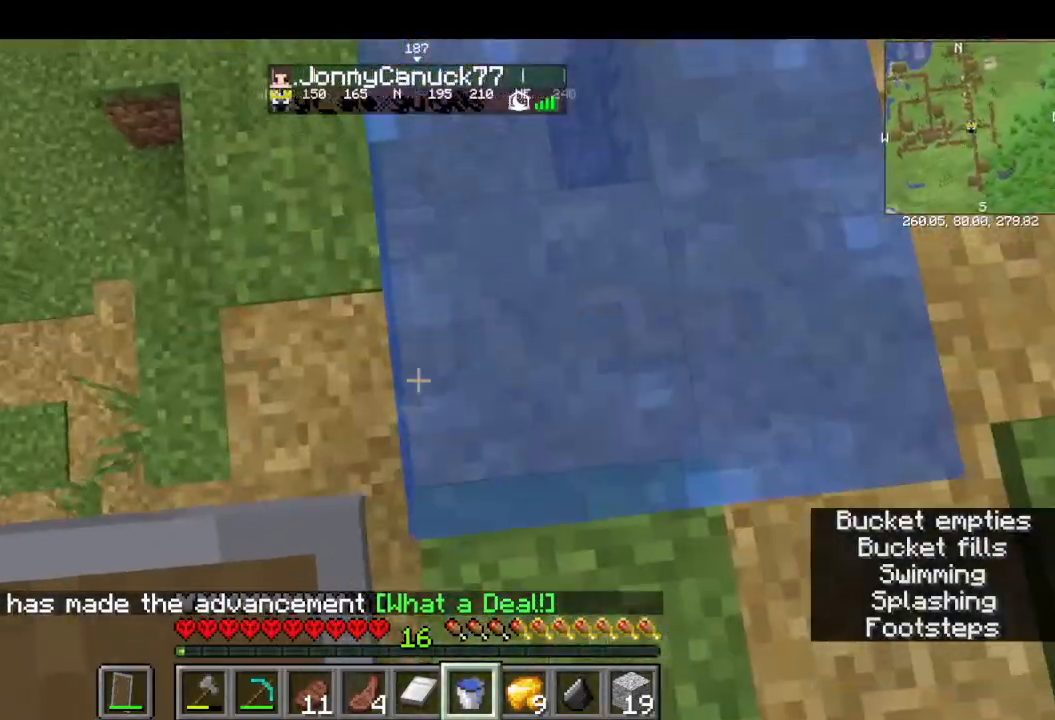
{"keys": [], "mouse": [], "events": [[100, "mouse_right", "up"], [333, "w", "down"], [466, "w", "up"]]}
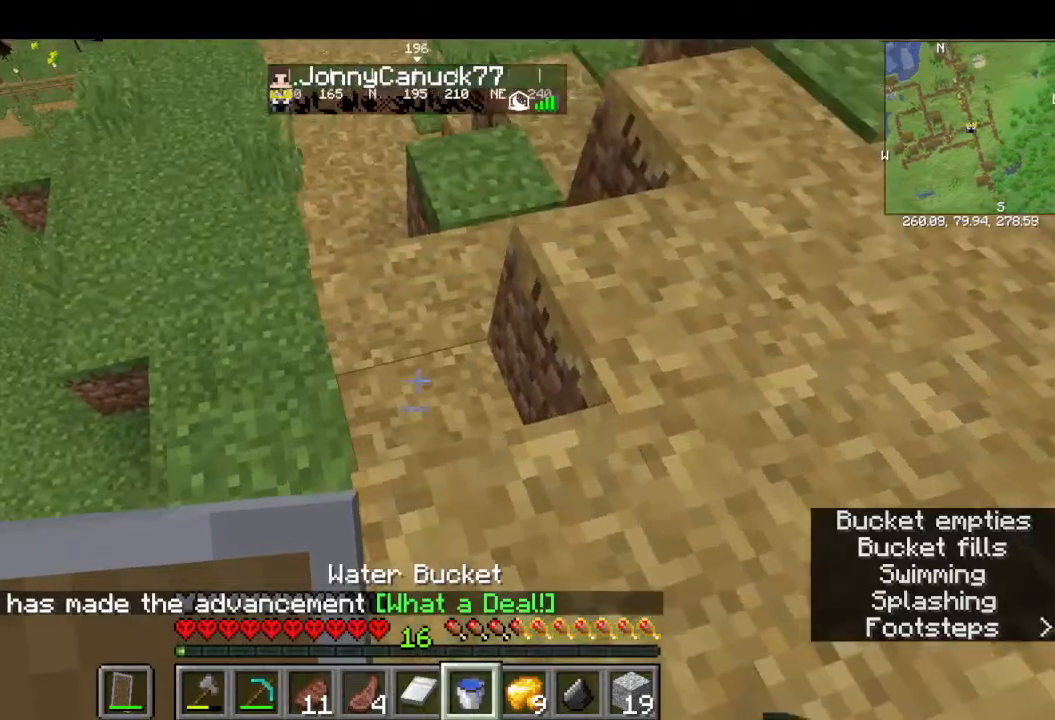
{"keys": ["w"], "mouse": [], "events": [[33, "w", "down"]]}
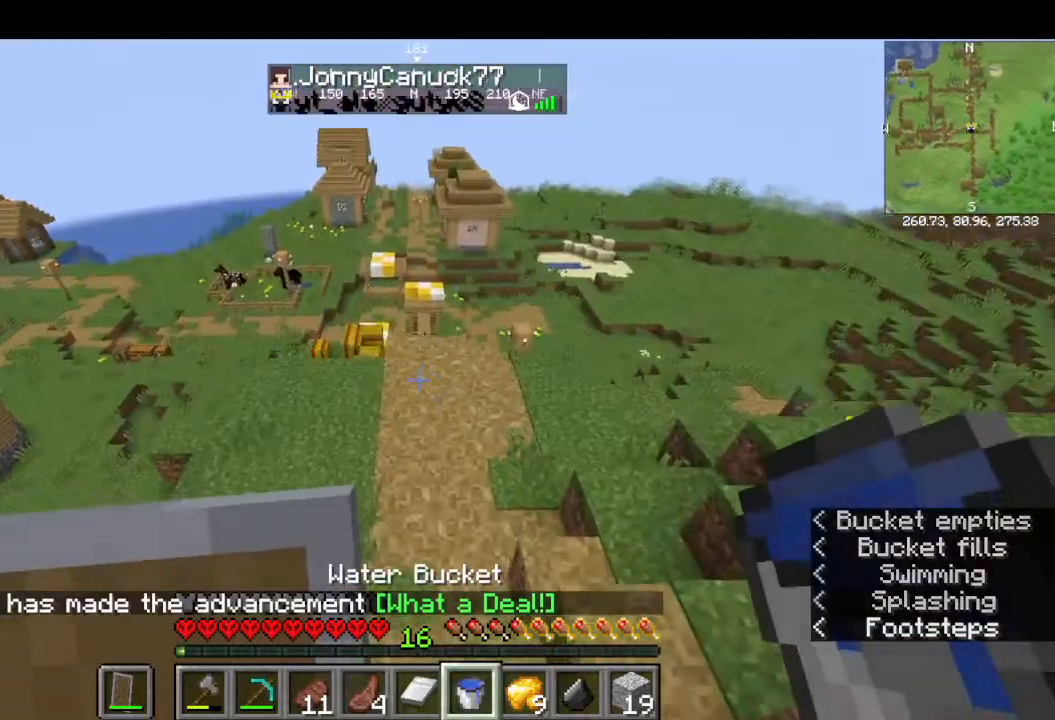
{"keys": ["w"], "mouse": [], "events": []}
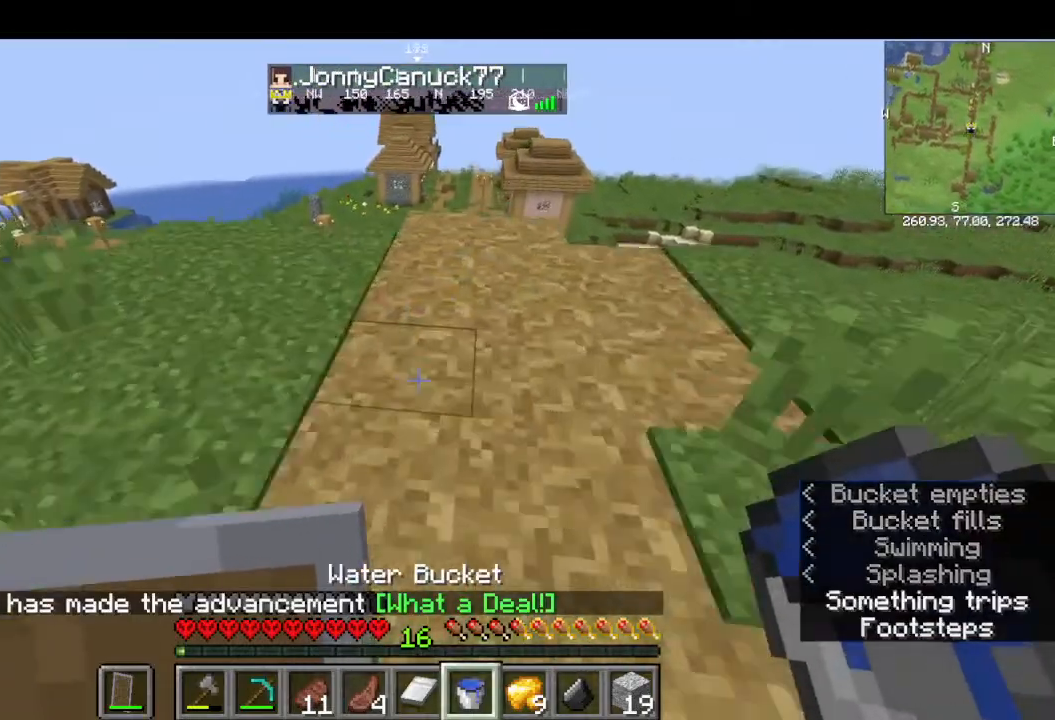
{"keys": ["w"], "mouse": [], "events": []}
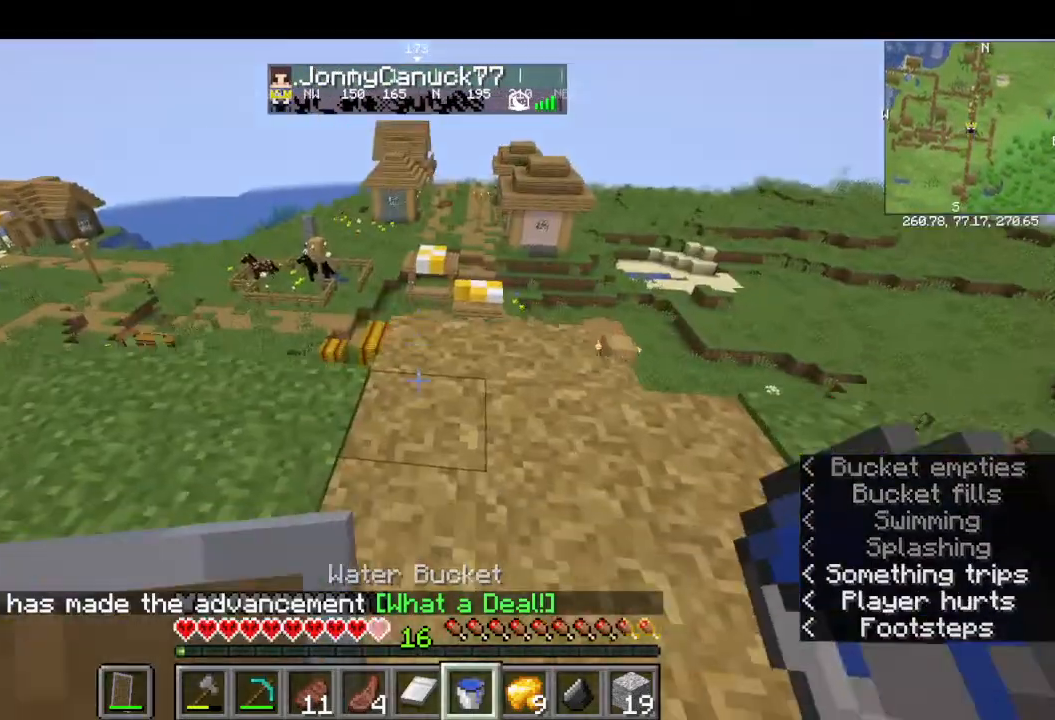
{"keys": [], "mouse": [], "events": [[500, "w", "up"]]}
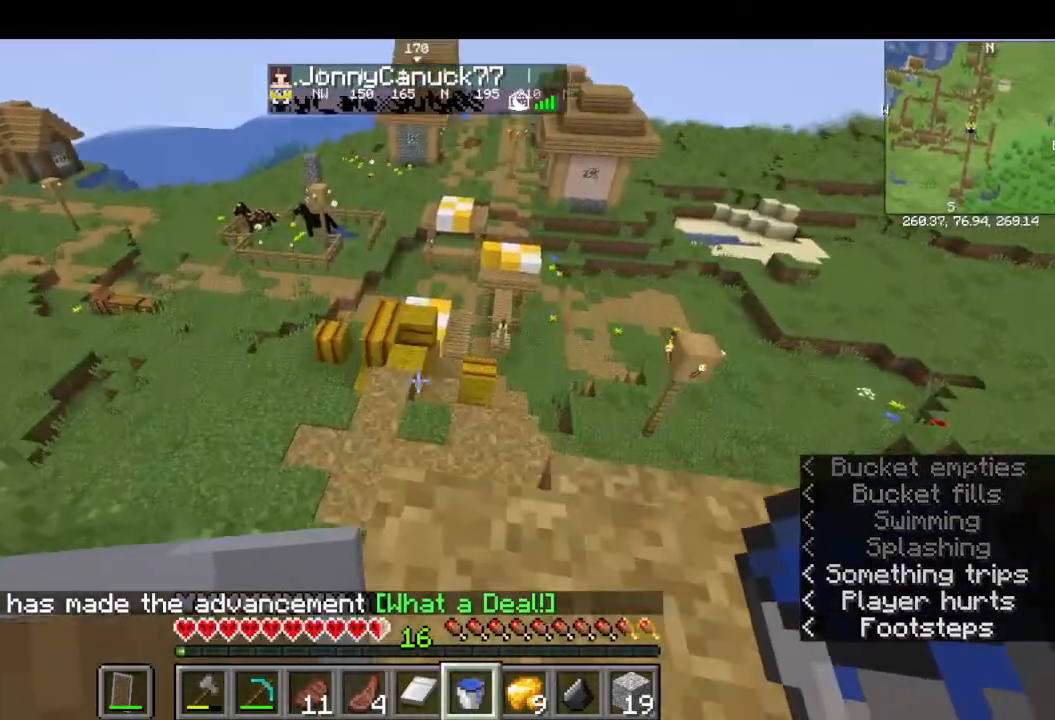
{"keys": [], "mouse": [], "events": []}
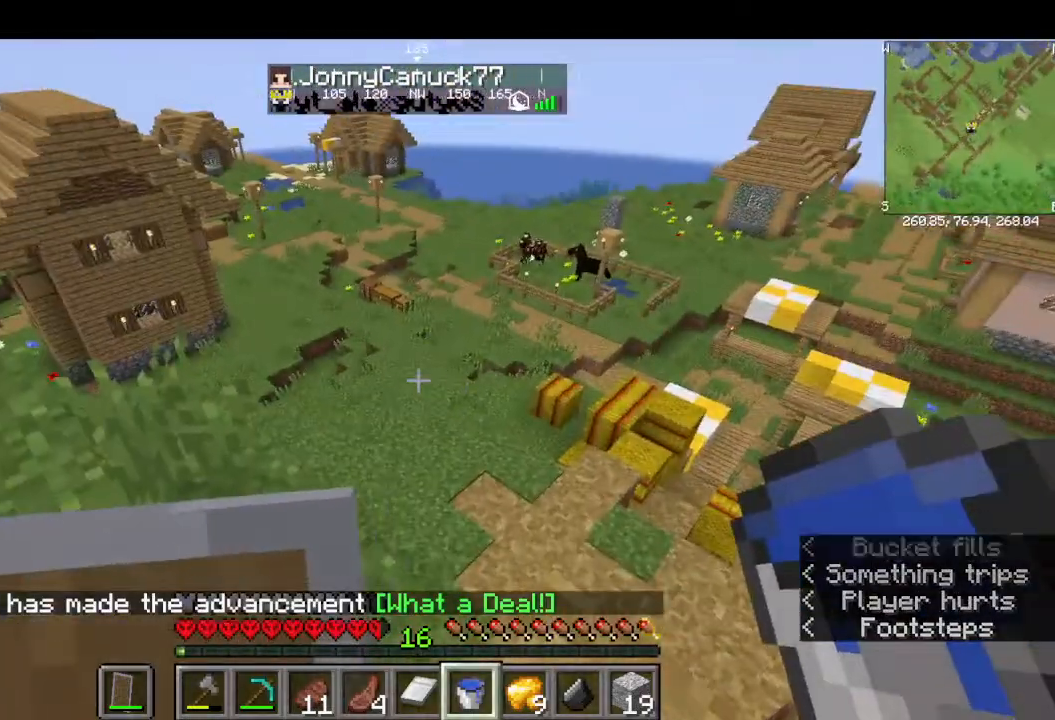
{"keys": [], "mouse": [], "events": [[300, "d", "down"], [466, "d", "up"]]}
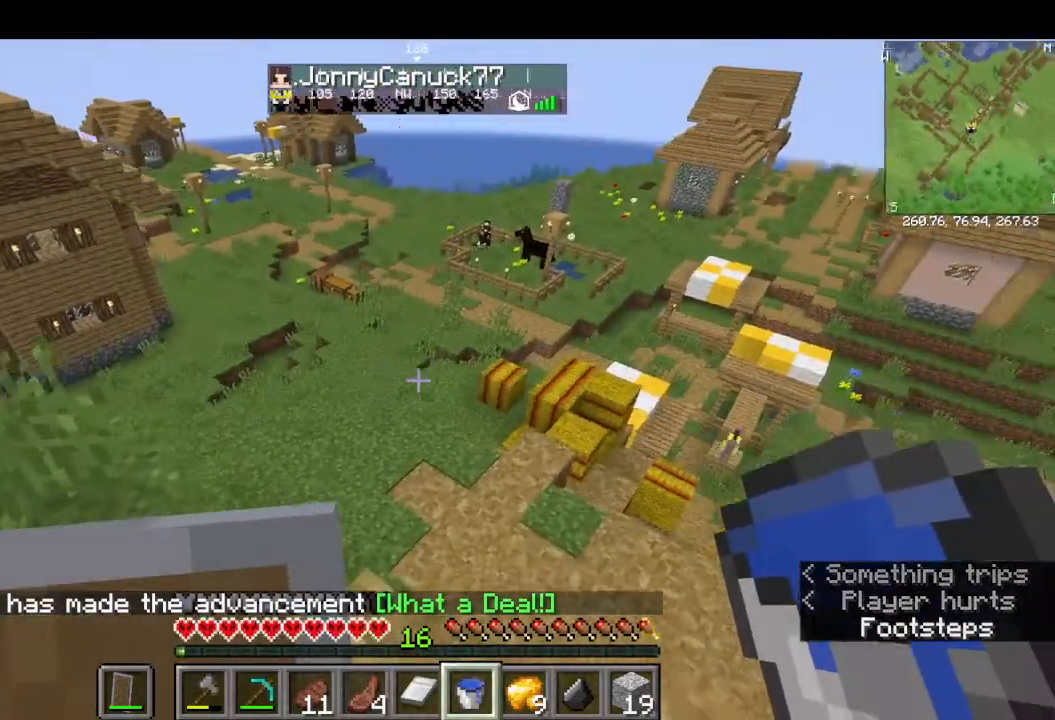
{"keys": ["w"], "mouse": []}
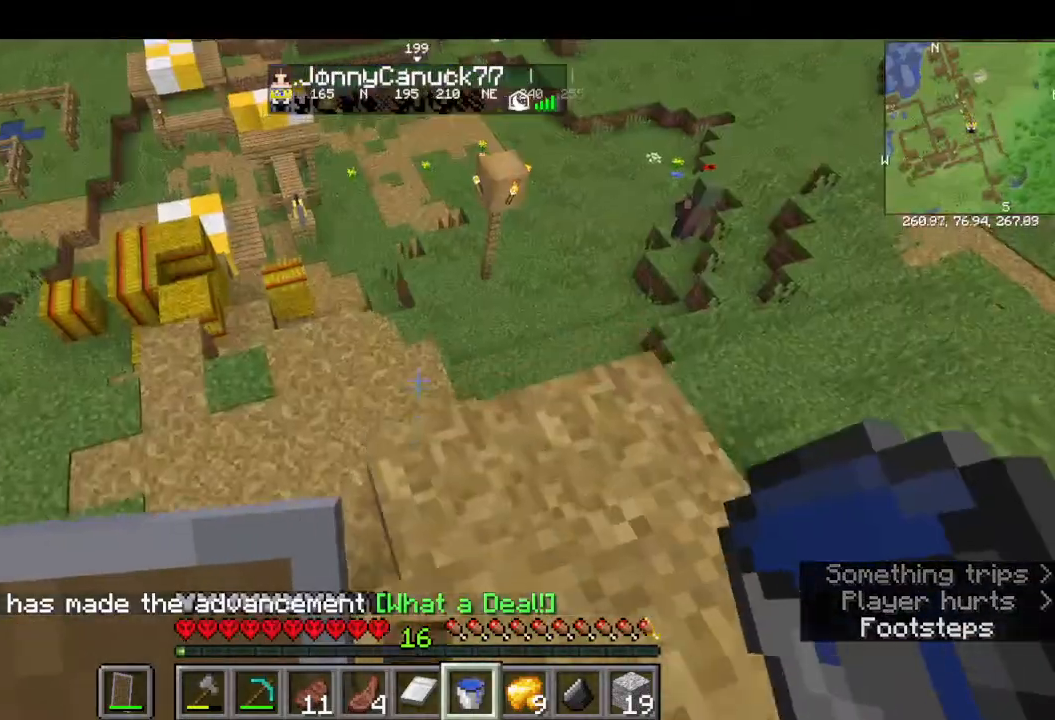
{"keys": ["s"], "mouse": [], "events": [[366, "w", "up"], [500, "s", "down"]]}
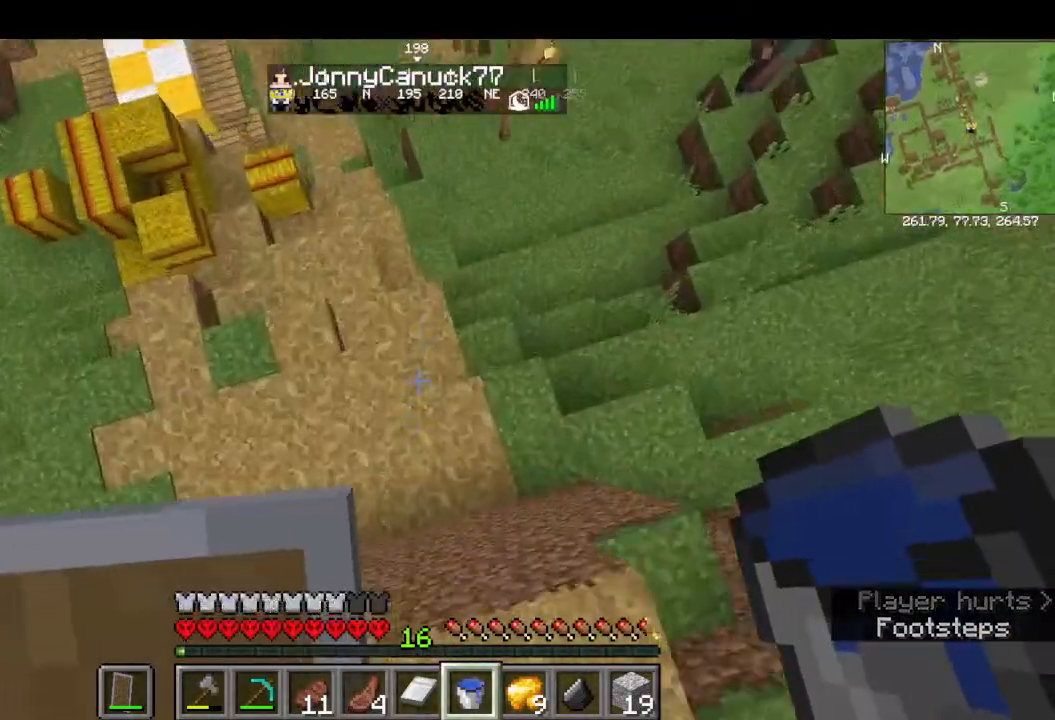
{"keys": ["s"], "mouse": [], "events": []}
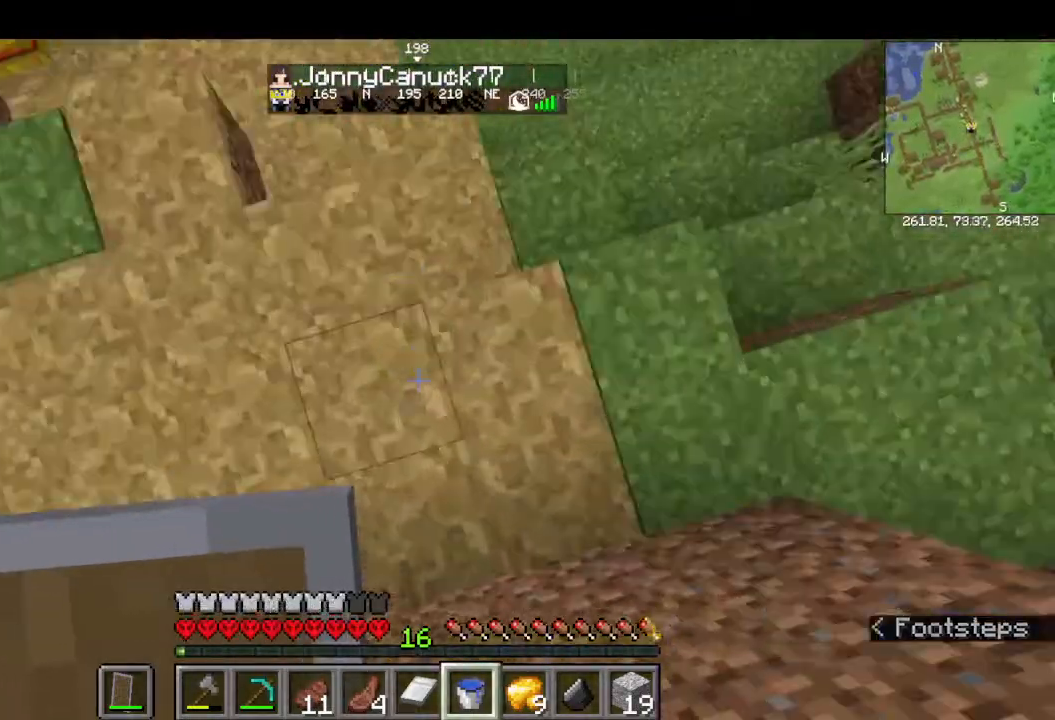
{"keys": ["w"], "mouse": []}
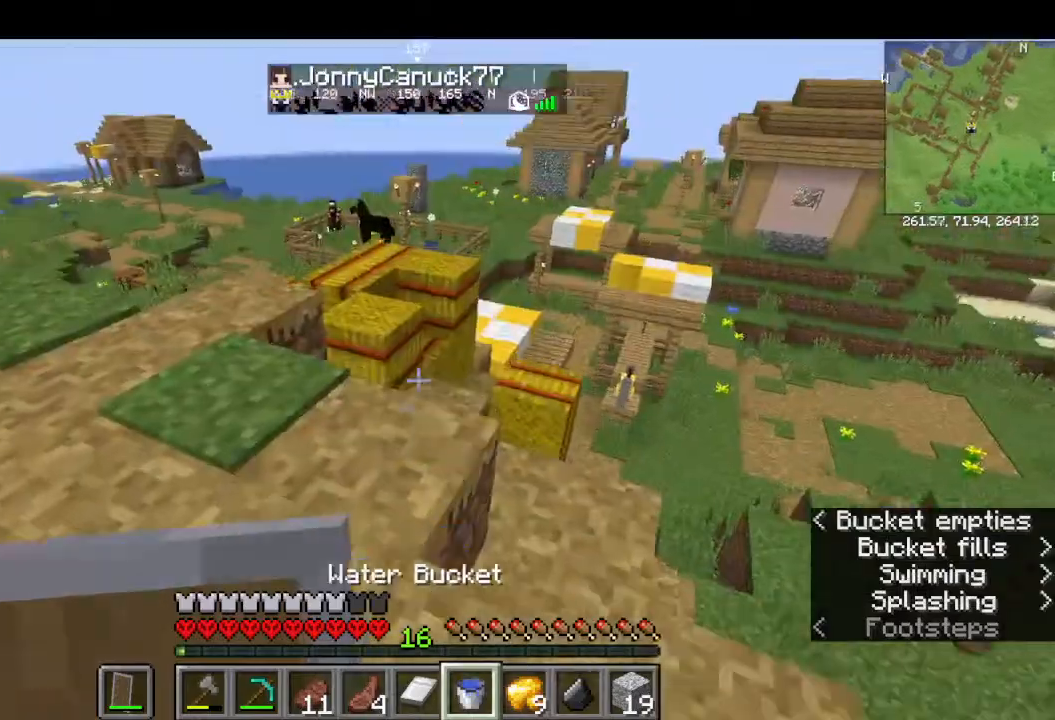
{"keys": ["w"], "mouse": [], "events": []}
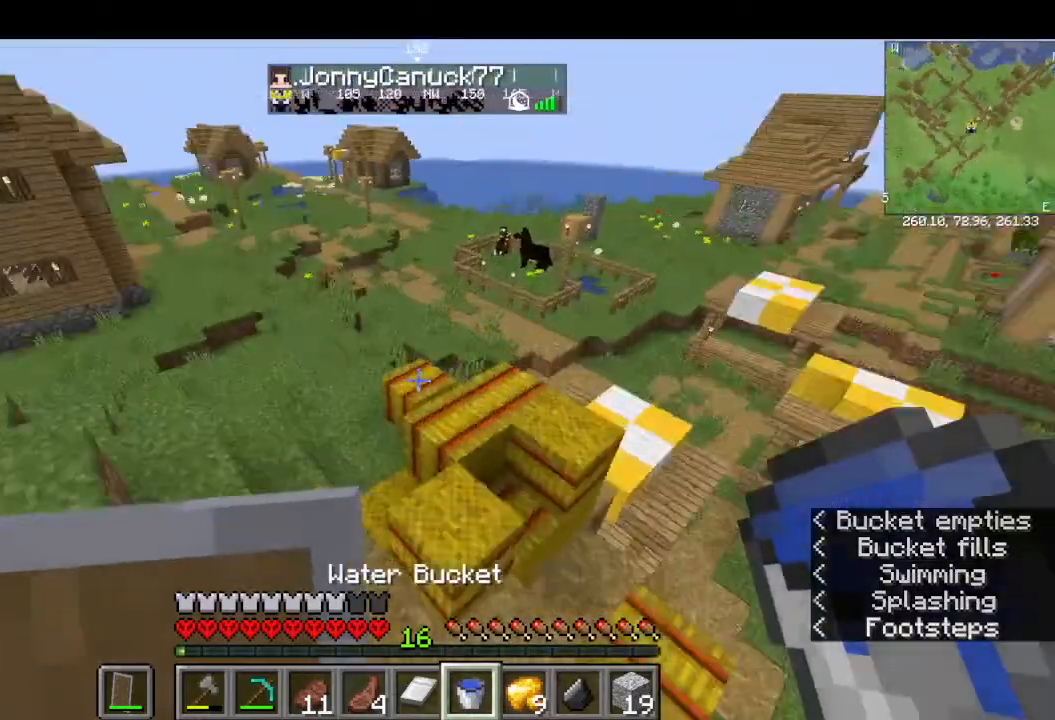
{"keys": ["w"], "mouse": [], "events": []}
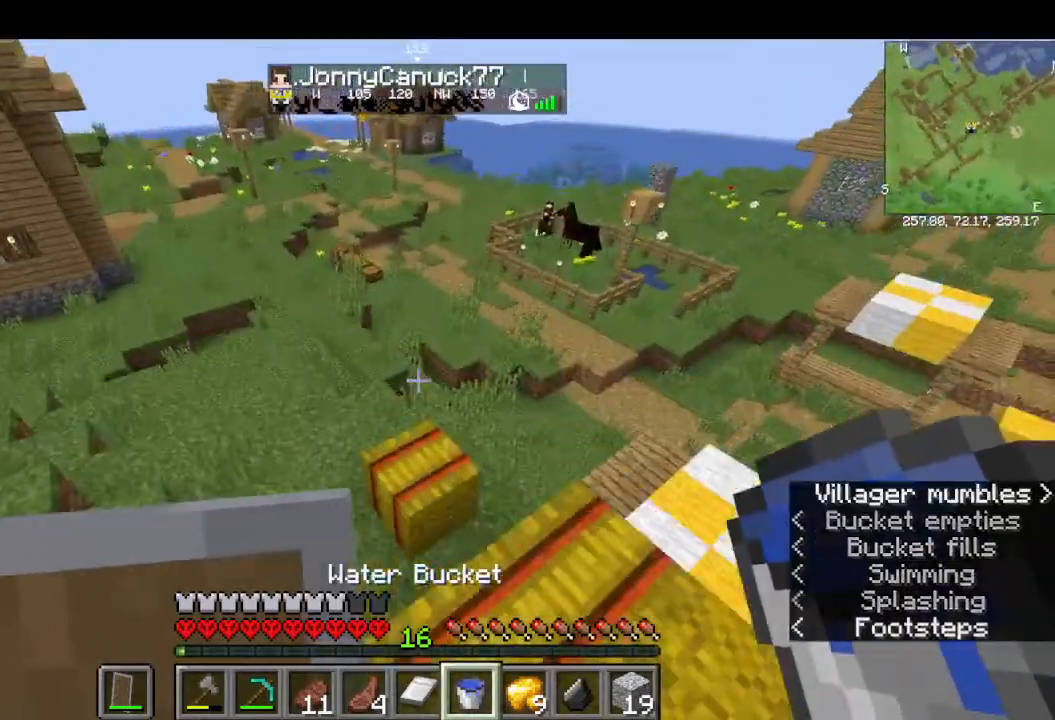
{"keys": ["w"], "mouse": [], "events": []}
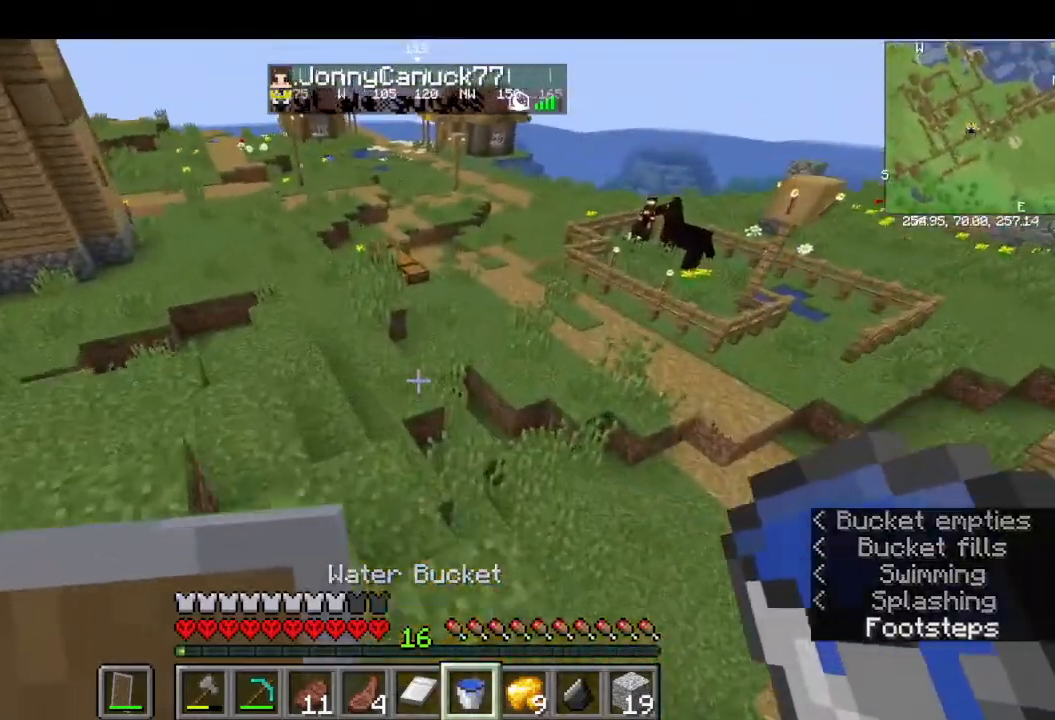
{"keys": ["w"], "mouse": [], "events": []}
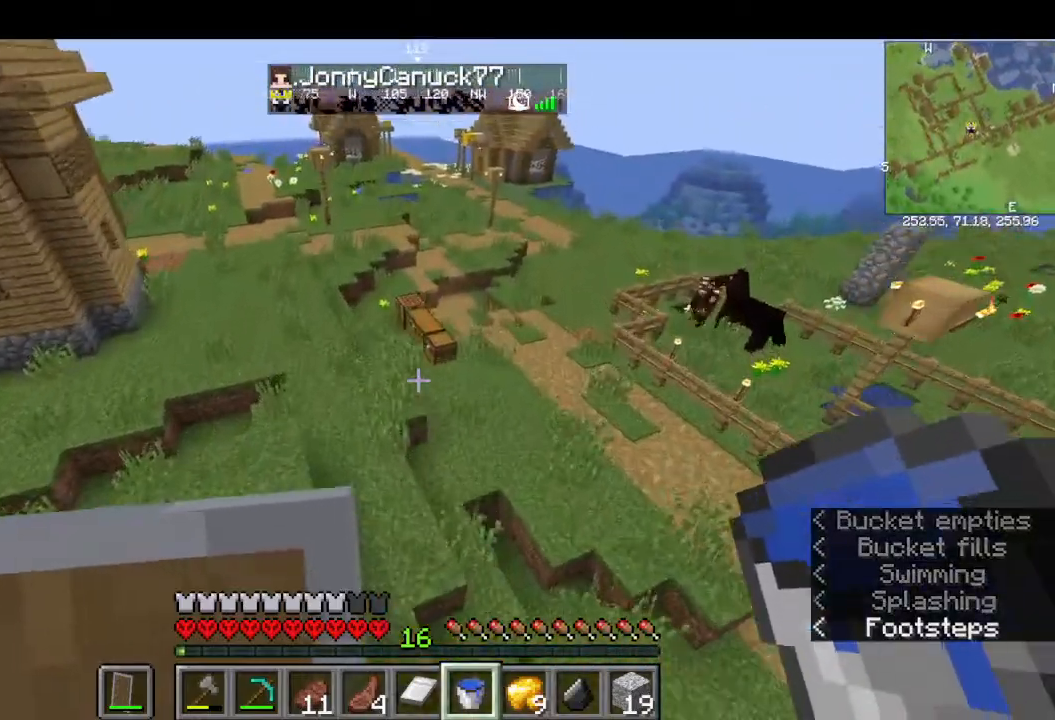
{"keys": ["s"], "mouse": ["right"], "events": [[366, "mouse_right", "down"], [366, "s", "down"], [366, "w", "up"]]}